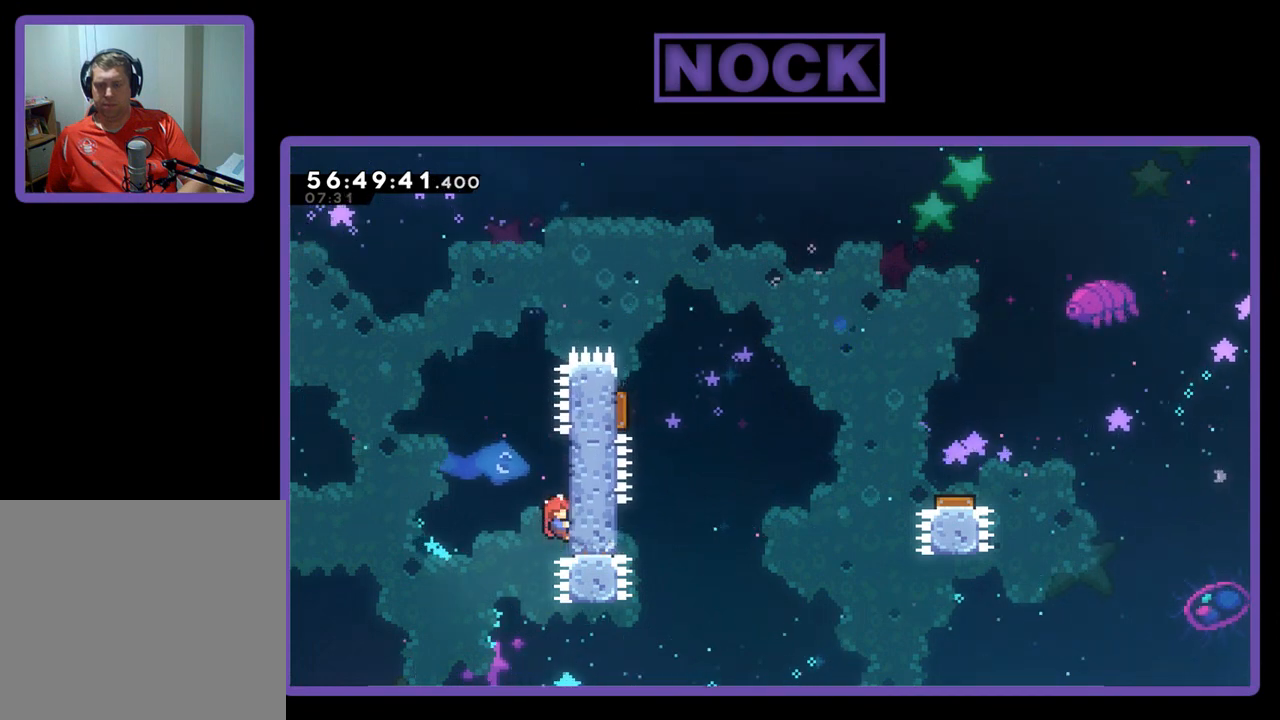
Gameplay with a controller (PlayStation layout); each line is a JSON object with the inputs held at the frame after it. "events" lists button and stick changes between this image and that frame as [ms after this image, input, new state], when the widget could be followed in between. Not read: left_stick.
{"buttons": ["R2"], "right_stick": "center", "events": [[100, "DPAD_UP", "down"], [333, "DPAD_UP", "up"]]}
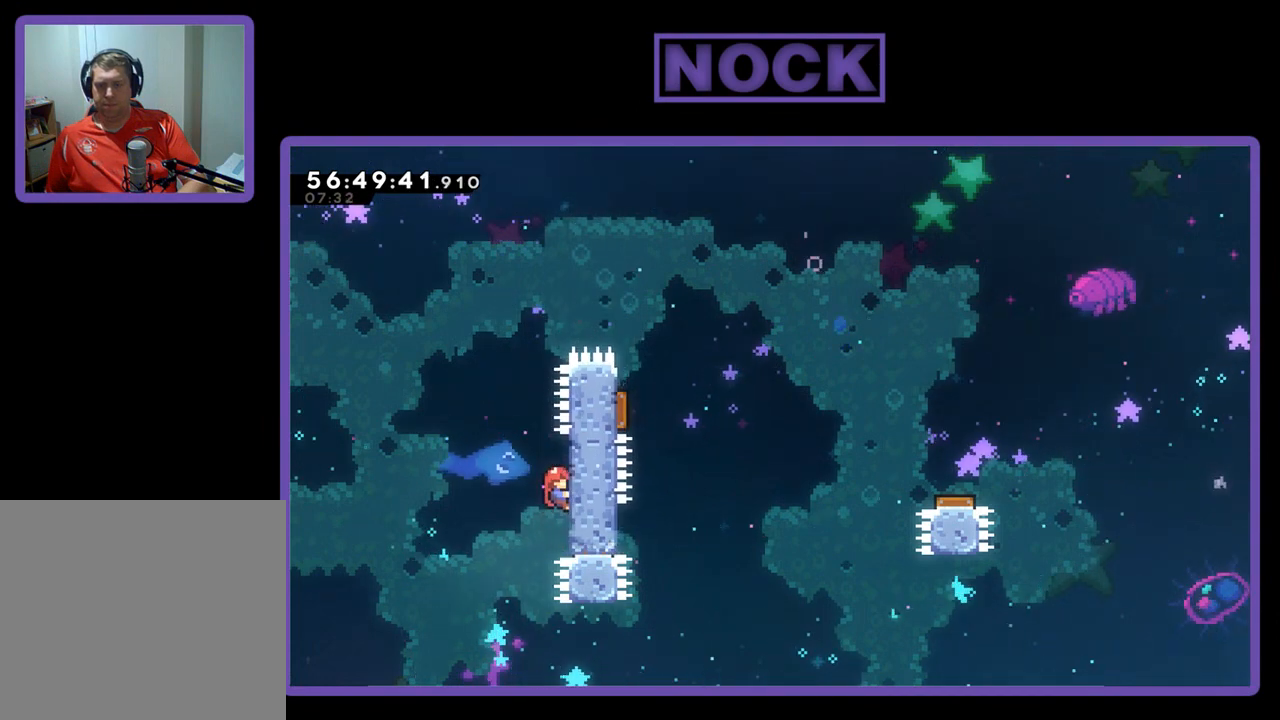
{"buttons": ["R2"], "right_stick": "center", "events": [[67, "DPAD_UP", "down"], [200, "DPAD_UP", "up"]]}
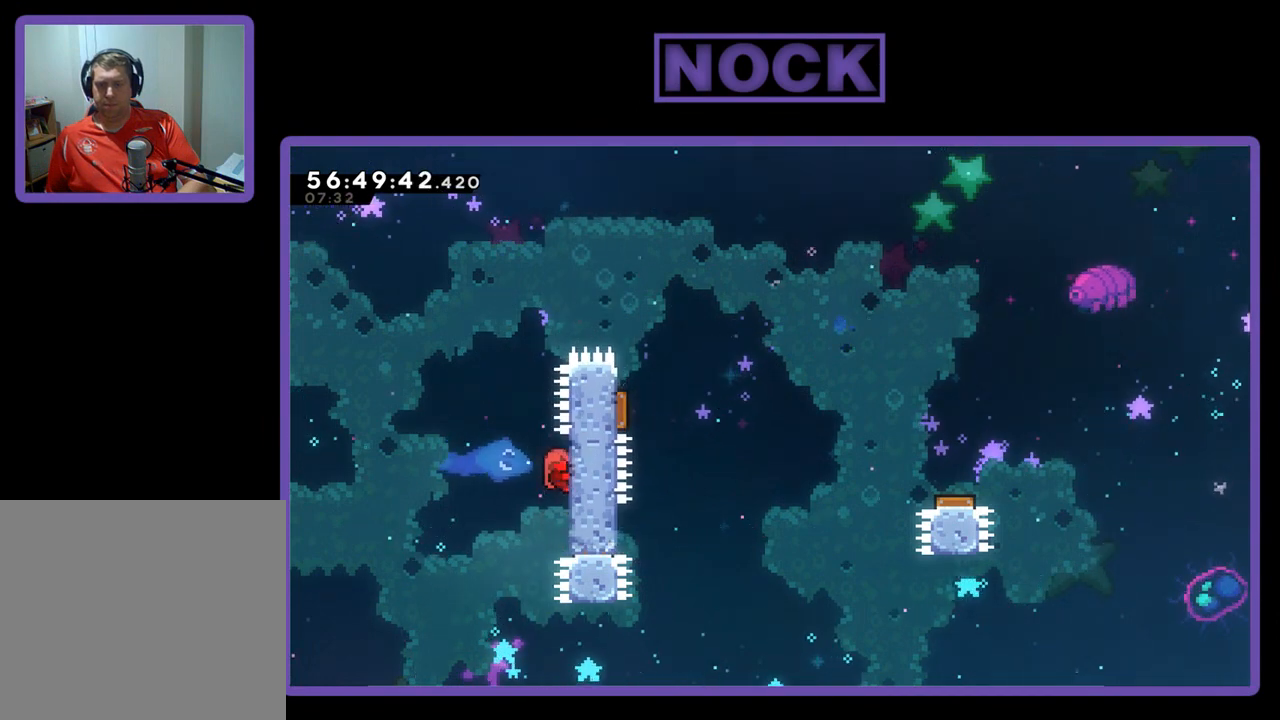
{"buttons": ["R2", "DPAD_LEFT"], "right_stick": "center", "events": [[500, "DPAD_LEFT", "down"]]}
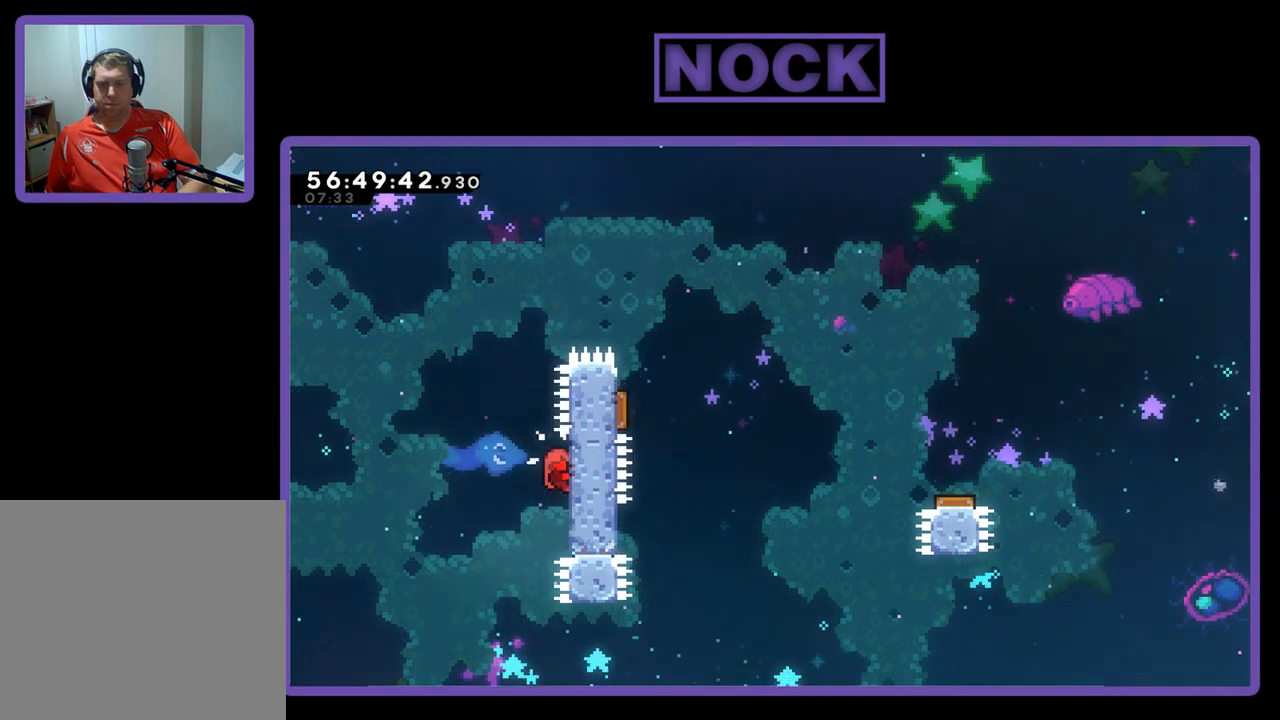
{"buttons": ["CIRCLE", "R2", "DPAD_UP", "DPAD_RIGHT"], "right_stick": "center", "events": [[33, "CROSS", "down"], [67, "DPAD_UP", "down"], [300, "DPAD_LEFT", "up"], [333, "CROSS", "up"], [333, "DPAD_RIGHT", "down"], [367, "CIRCLE", "down"]]}
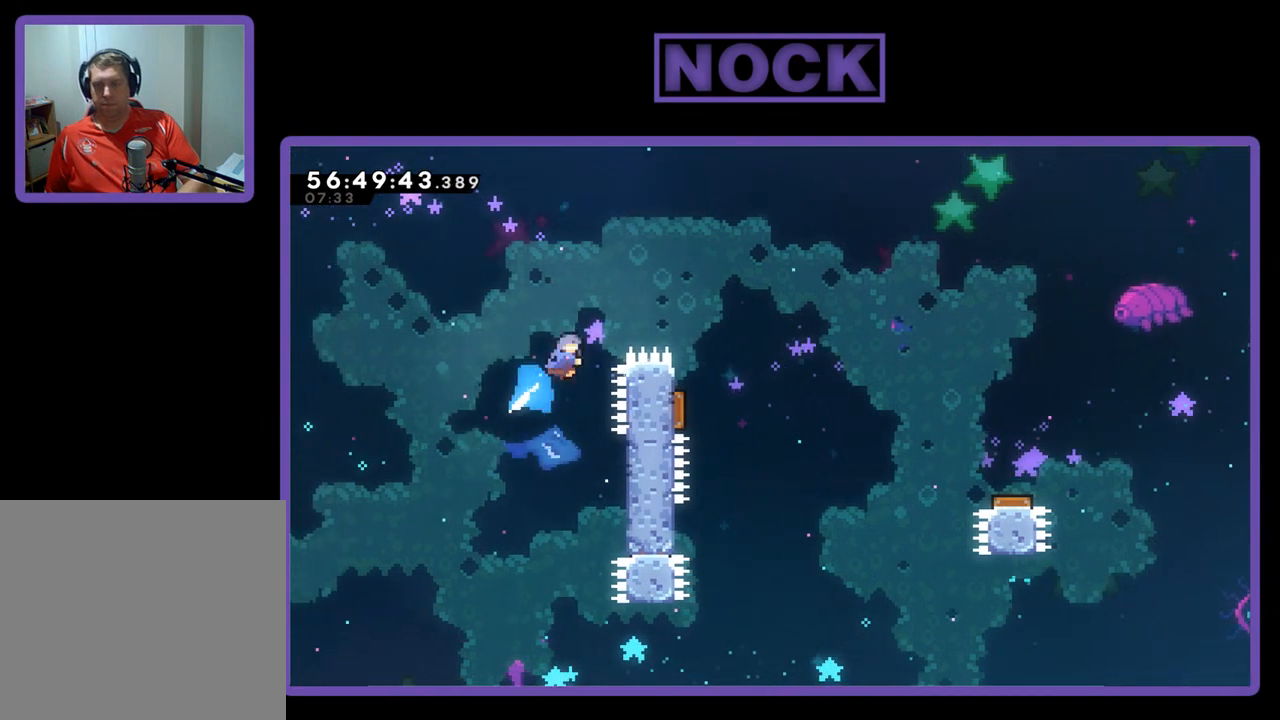
{"buttons": ["R2", "DPAD_UP", "DPAD_LEFT"], "right_stick": "center", "events": [[433, "DPAD_UP", "up"], [467, "DPAD_RIGHT", "up"], [467, "DPAD_UP", "down"], [500, "CIRCLE", "up"], [500, "DPAD_LEFT", "down"]]}
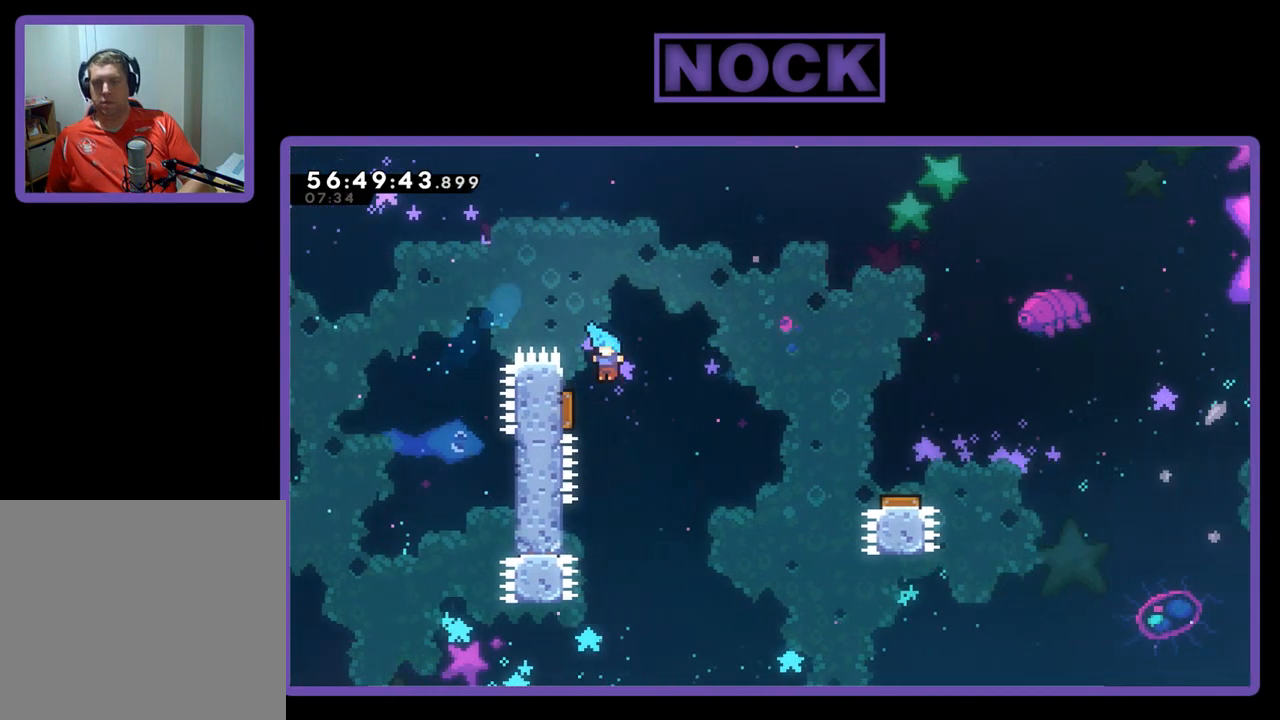
{"buttons": ["R2"], "right_stick": "center", "events": [[400, "DPAD_LEFT", "up"], [433, "DPAD_UP", "up"]]}
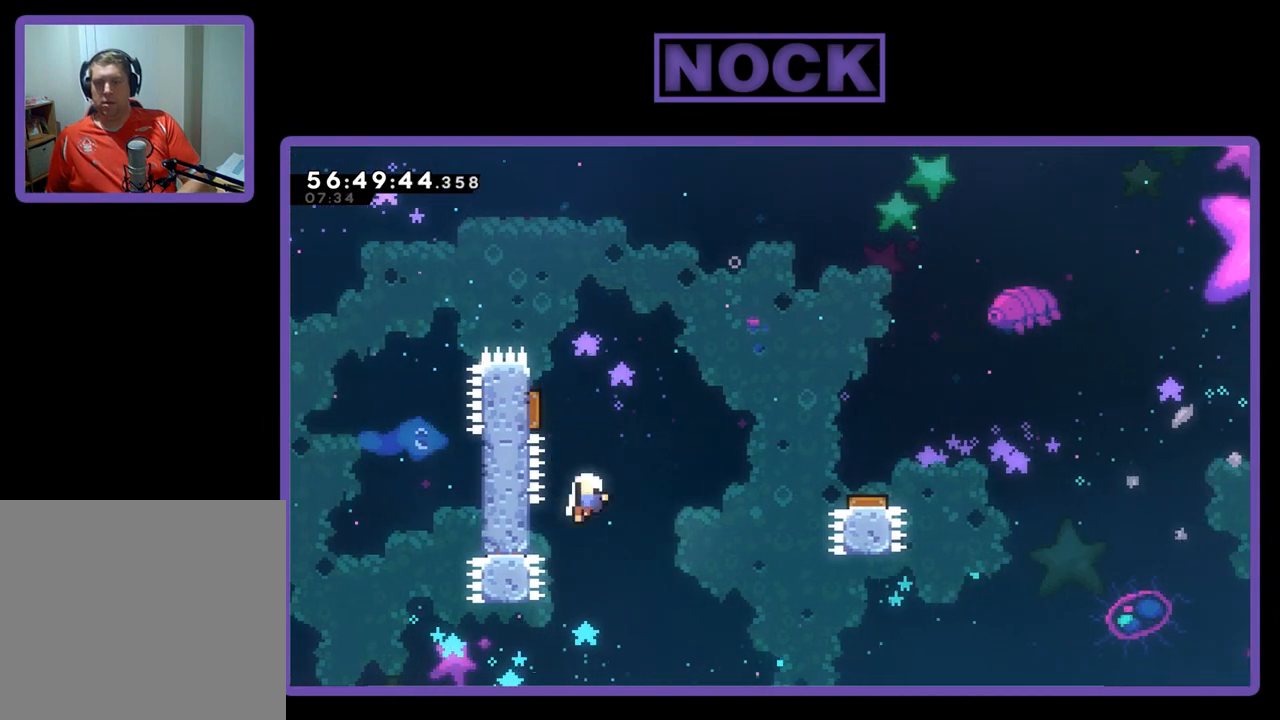
{"buttons": ["R2"], "right_stick": "center", "events": []}
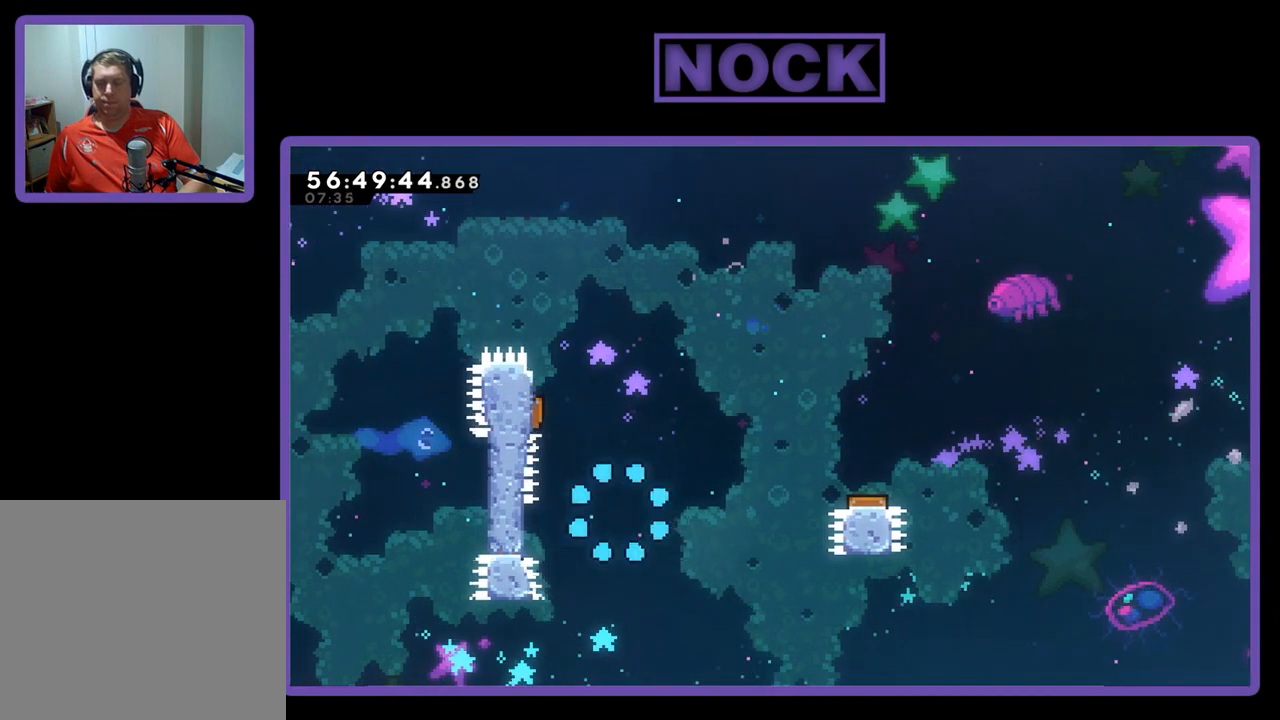
{"buttons": [], "right_stick": "center", "events": [[100, "R2", "up"]]}
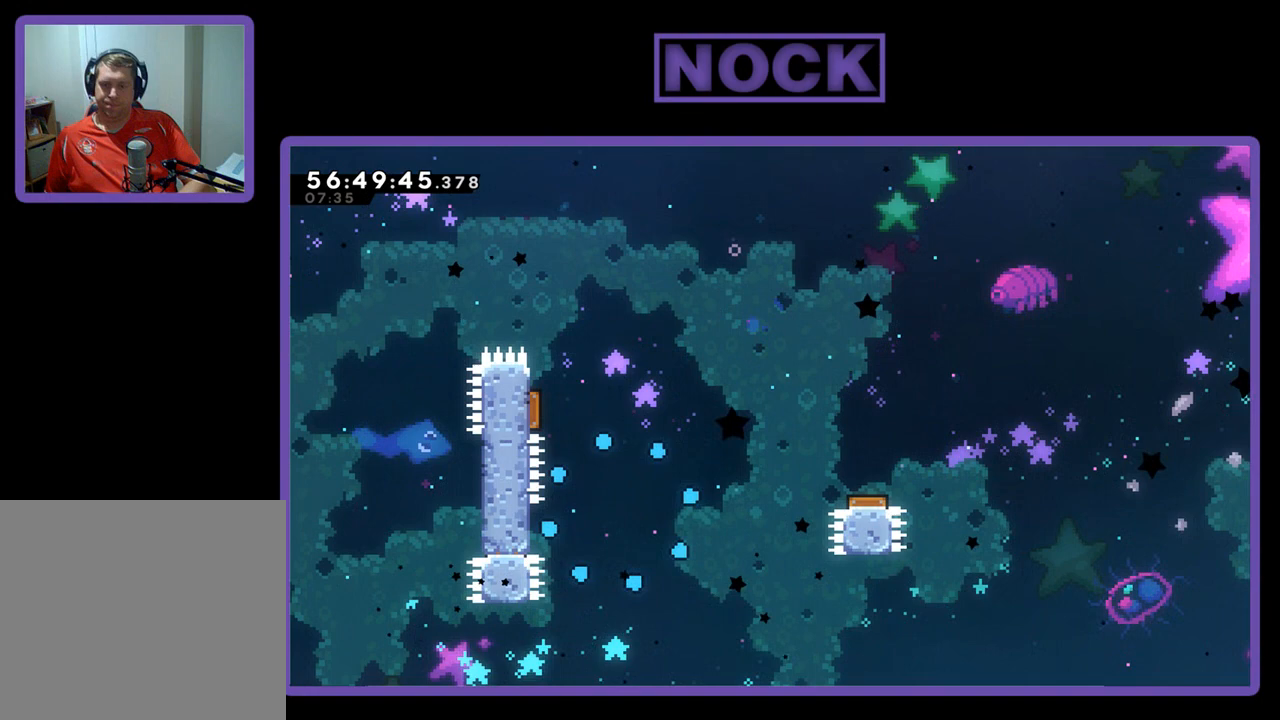
{"buttons": [], "right_stick": "center", "events": []}
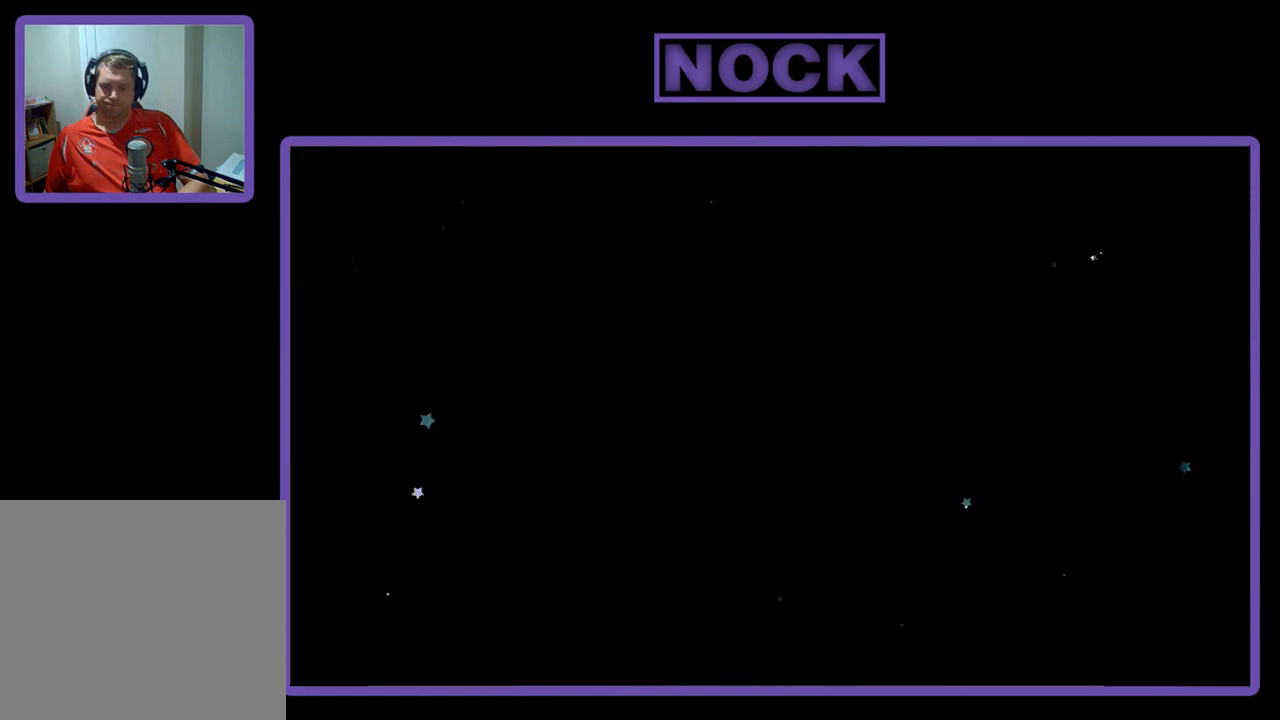
{"buttons": ["R2", "DPAD_RIGHT"], "right_stick": "center", "events": [[33, "R2", "down"], [333, "DPAD_RIGHT", "down"]]}
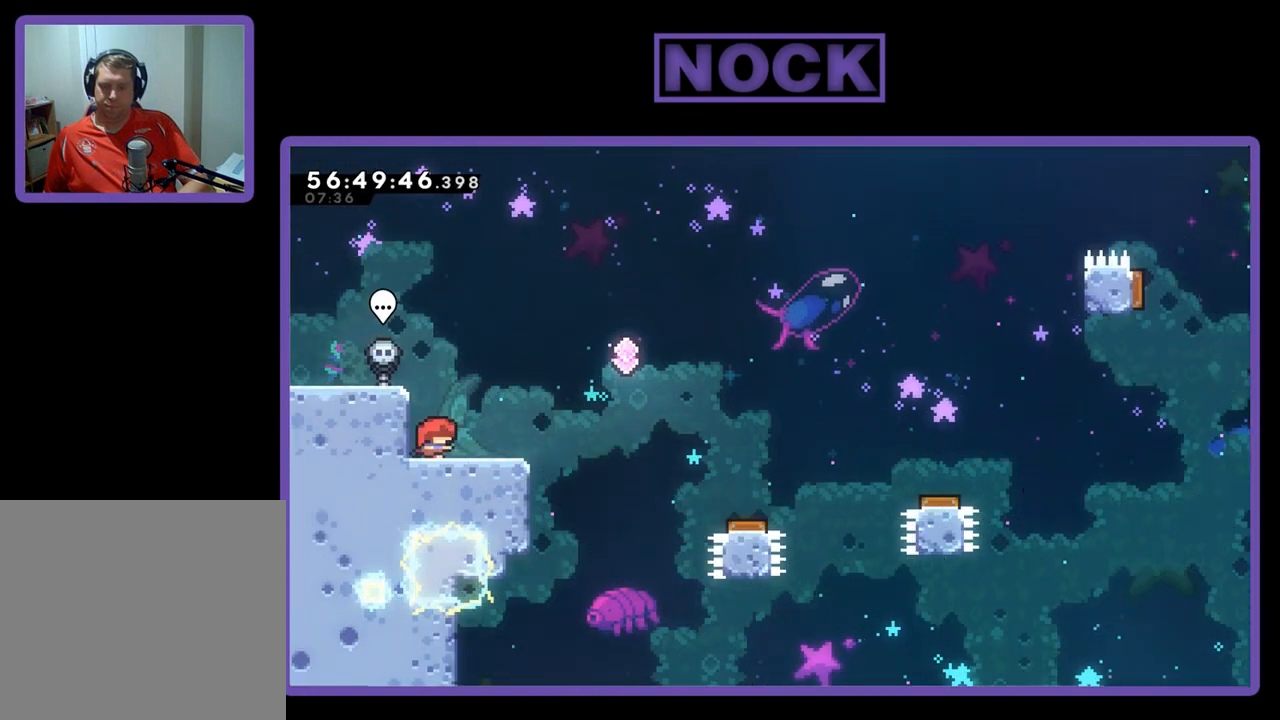
{"buttons": ["CROSS", "R2", "DPAD_RIGHT"], "right_stick": "center", "events": [[333, "CROSS", "down"]]}
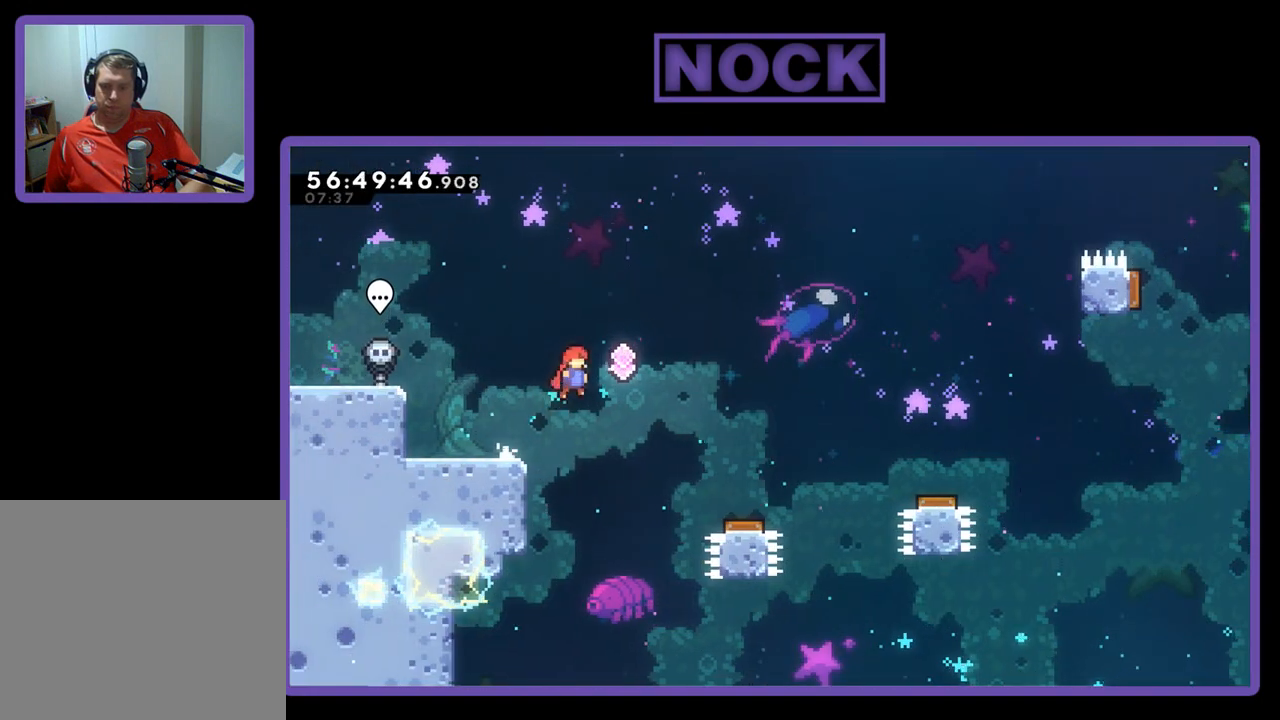
{"buttons": ["CROSS", "R2", "DPAD_RIGHT"], "right_stick": "center", "events": []}
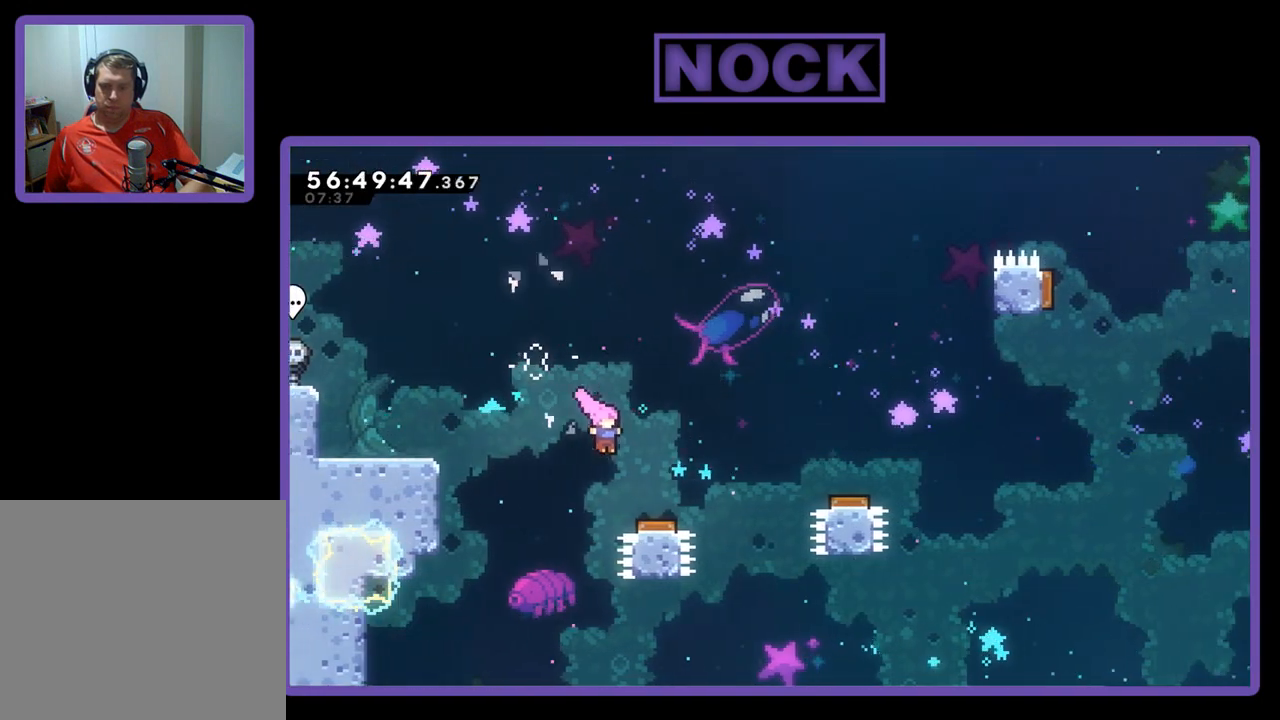
{"buttons": ["R2", "DPAD_RIGHT"], "right_stick": "center", "events": [[333, "CROSS", "up"]]}
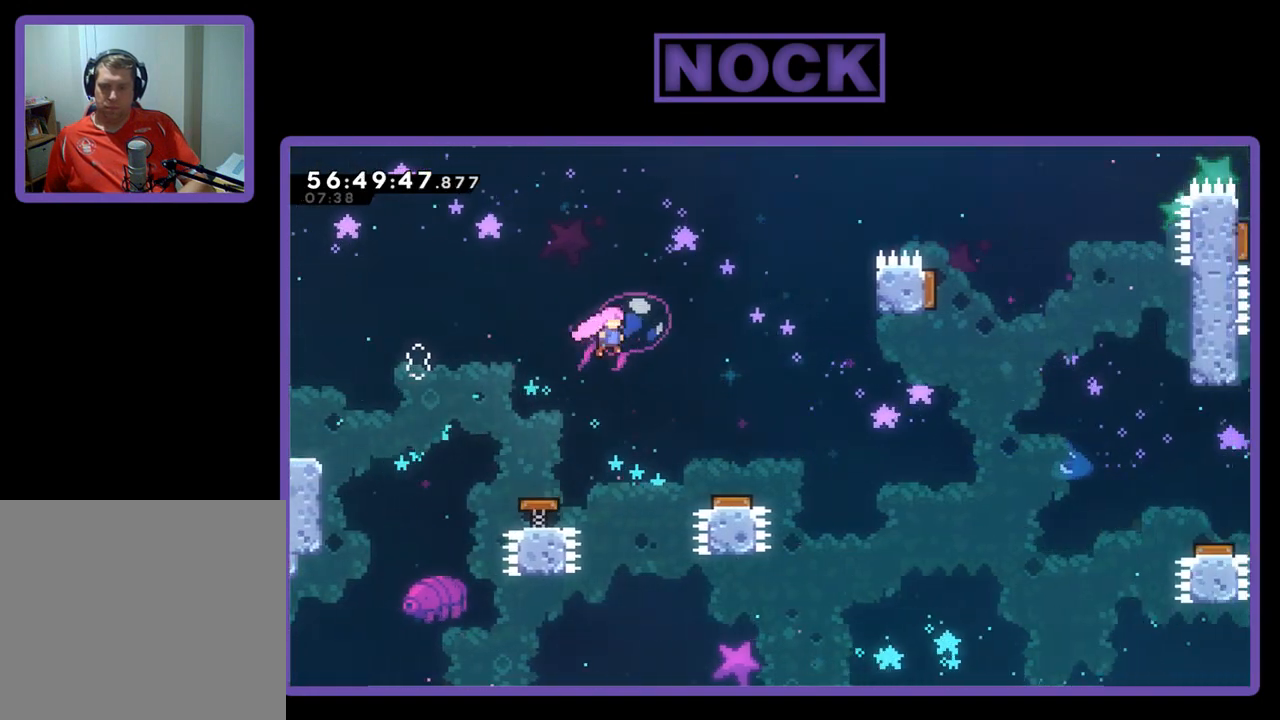
{"buttons": ["R2", "DPAD_RIGHT"], "right_stick": "center", "events": []}
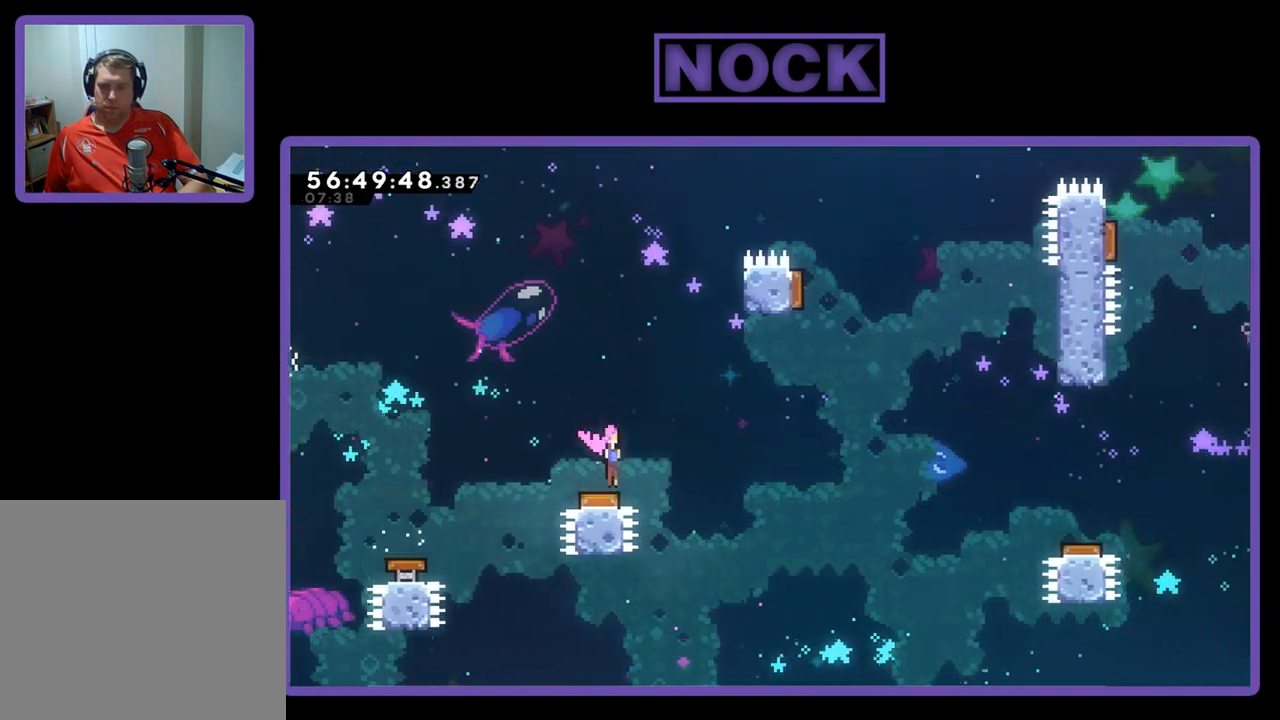
{"buttons": ["R2", "DPAD_RIGHT"], "right_stick": "center", "events": []}
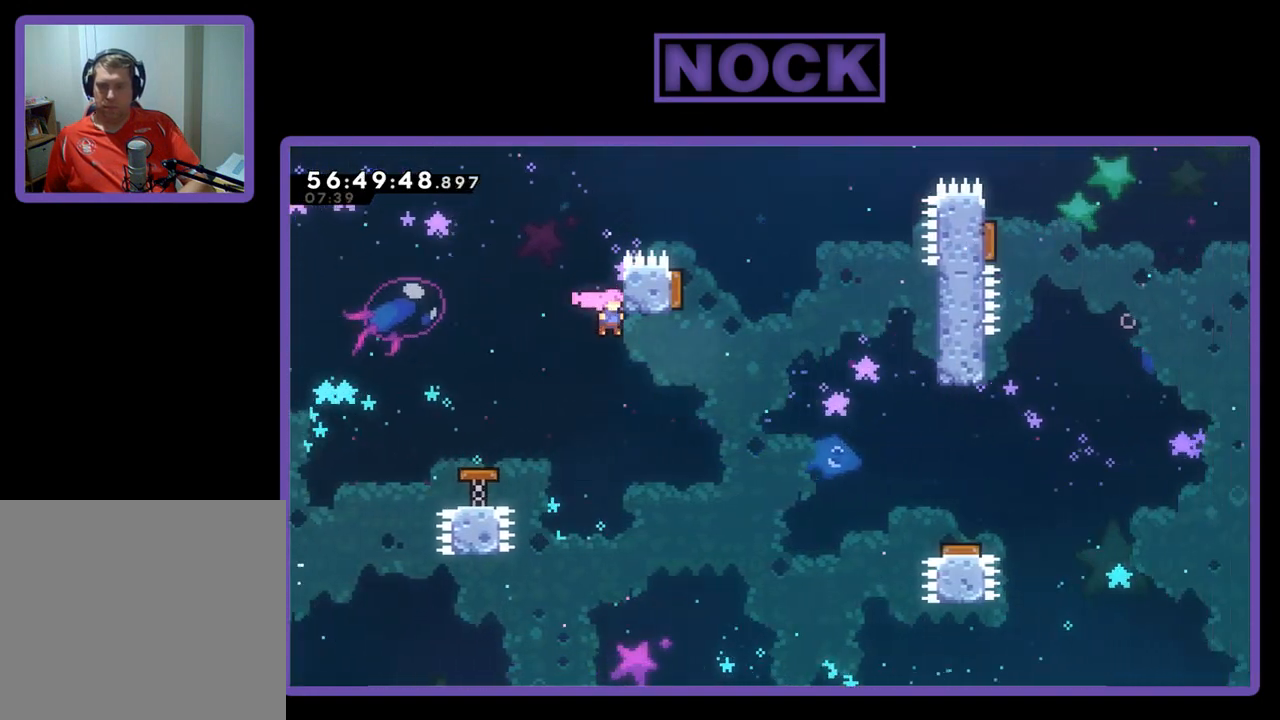
{"buttons": ["R2"], "right_stick": "center", "events": [[67, "DPAD_UP", "down"], [267, "DPAD_RIGHT", "up"], [467, "DPAD_UP", "up"]]}
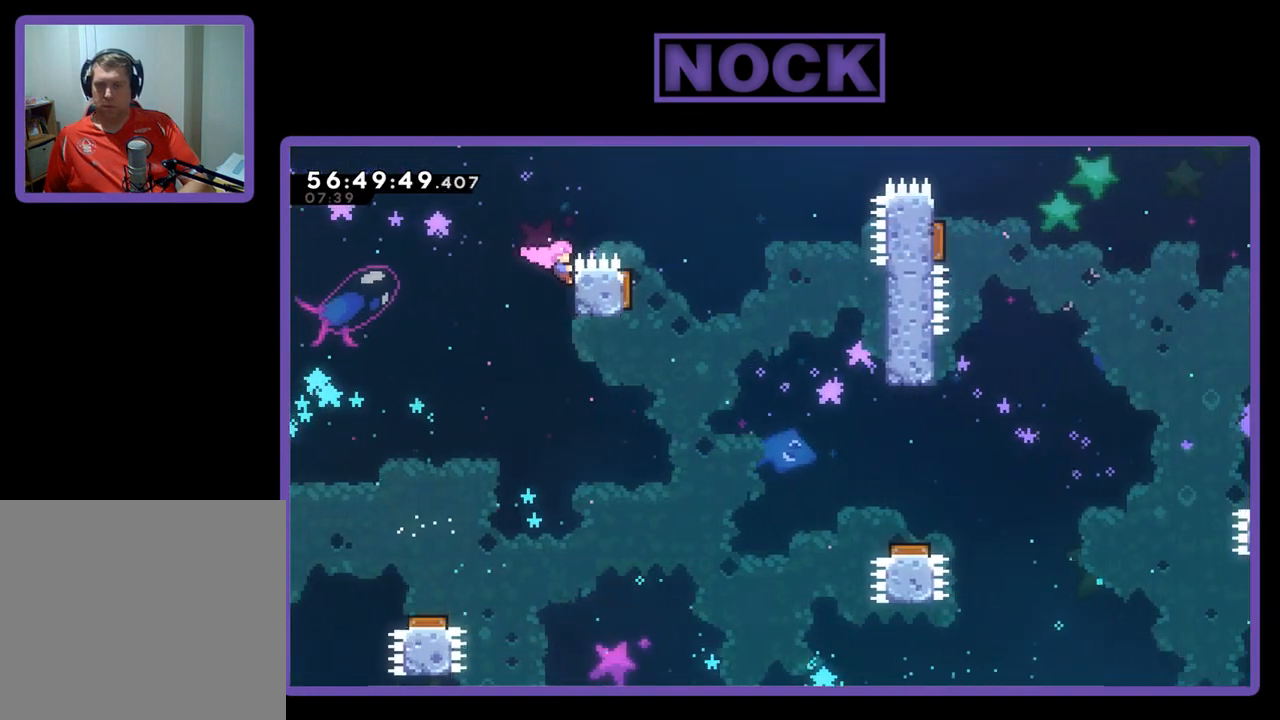
{"buttons": ["CROSS", "R2", "DPAD_UP", "DPAD_RIGHT"], "right_stick": "center", "events": [[233, "DPAD_RIGHT", "down"], [233, "DPAD_UP", "down"], [333, "DPAD_UP", "up"], [367, "CROSS", "down"], [400, "DPAD_UP", "down"]]}
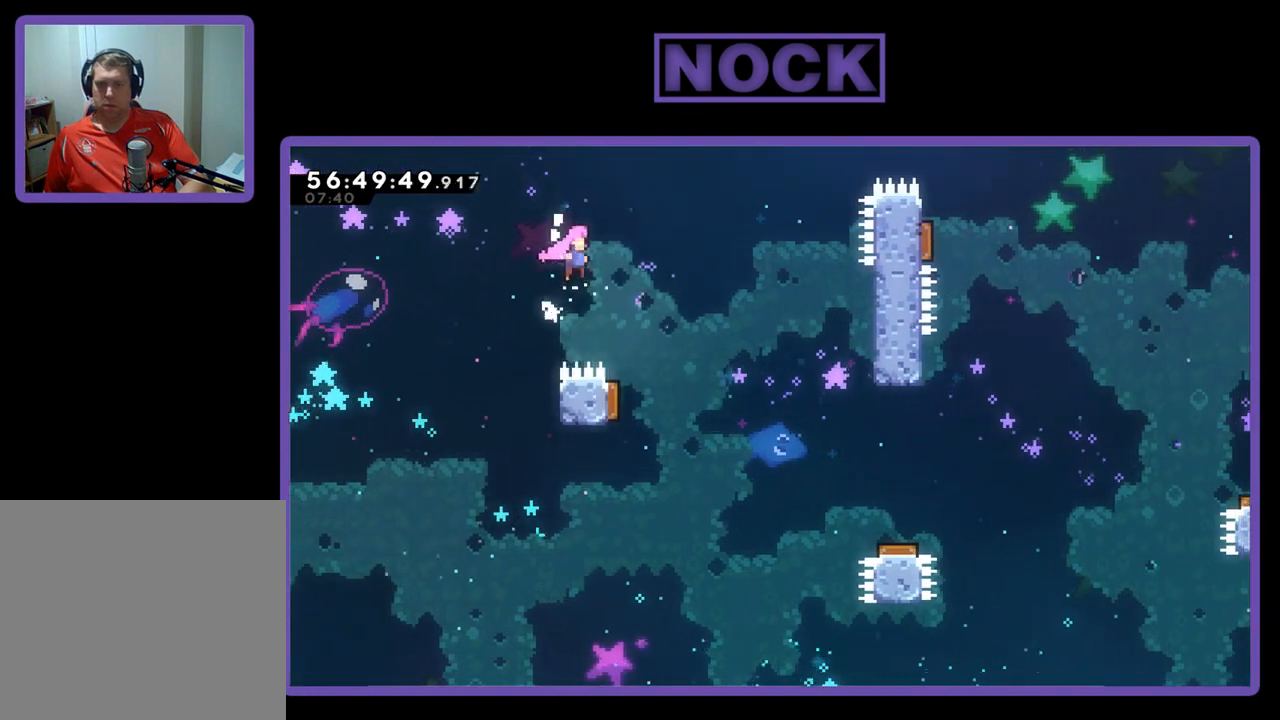
{"buttons": ["R2", "DPAD_UP", "DPAD_RIGHT"], "right_stick": "center", "events": [[500, "CROSS", "up"]]}
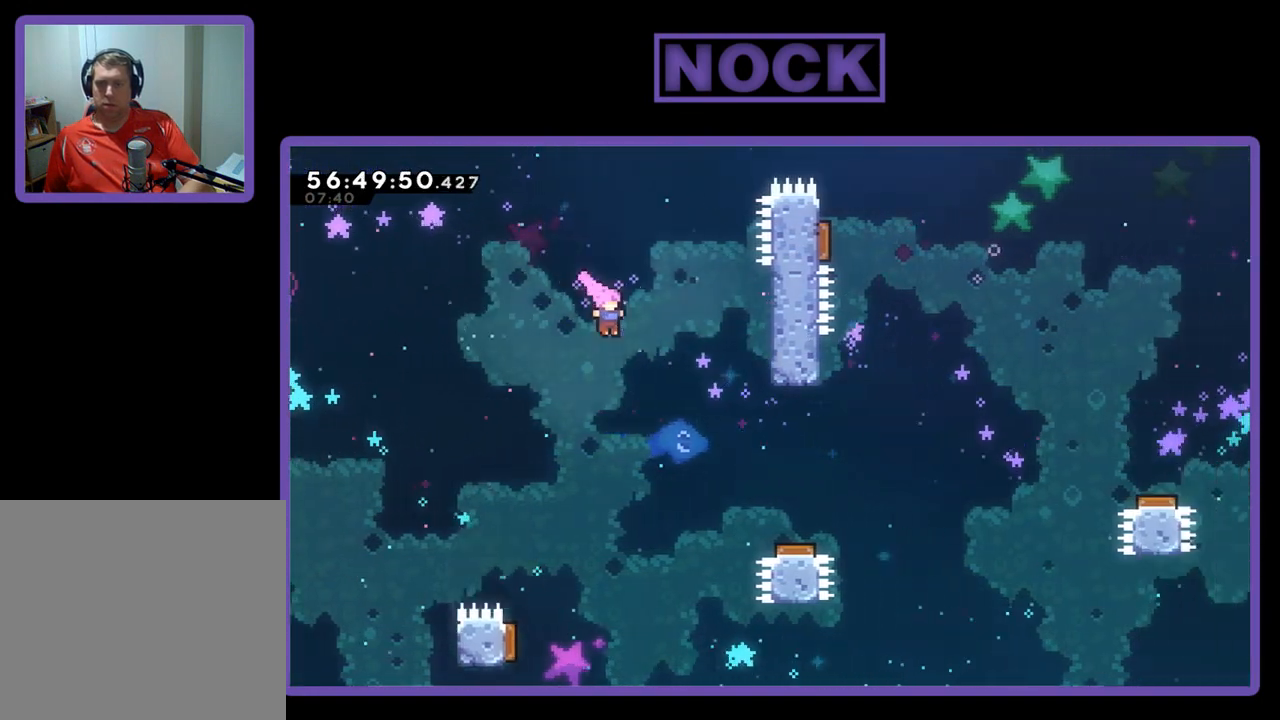
{"buttons": ["CIRCLE", "R2", "DPAD_UP", "DPAD_RIGHT"], "right_stick": "center", "events": [[200, "CIRCLE", "down"]]}
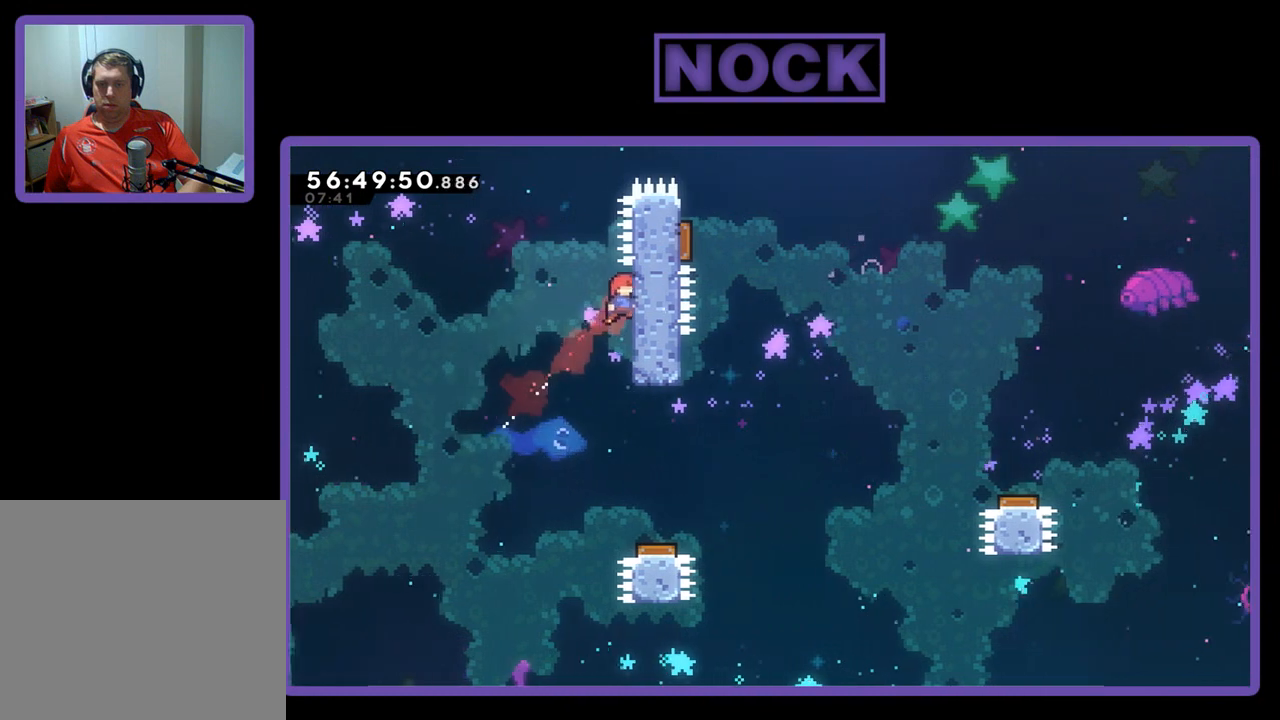
{"buttons": ["R2"], "right_stick": "center", "events": [[100, "DPAD_RIGHT", "up"], [133, "CIRCLE", "up"], [233, "DPAD_UP", "up"]]}
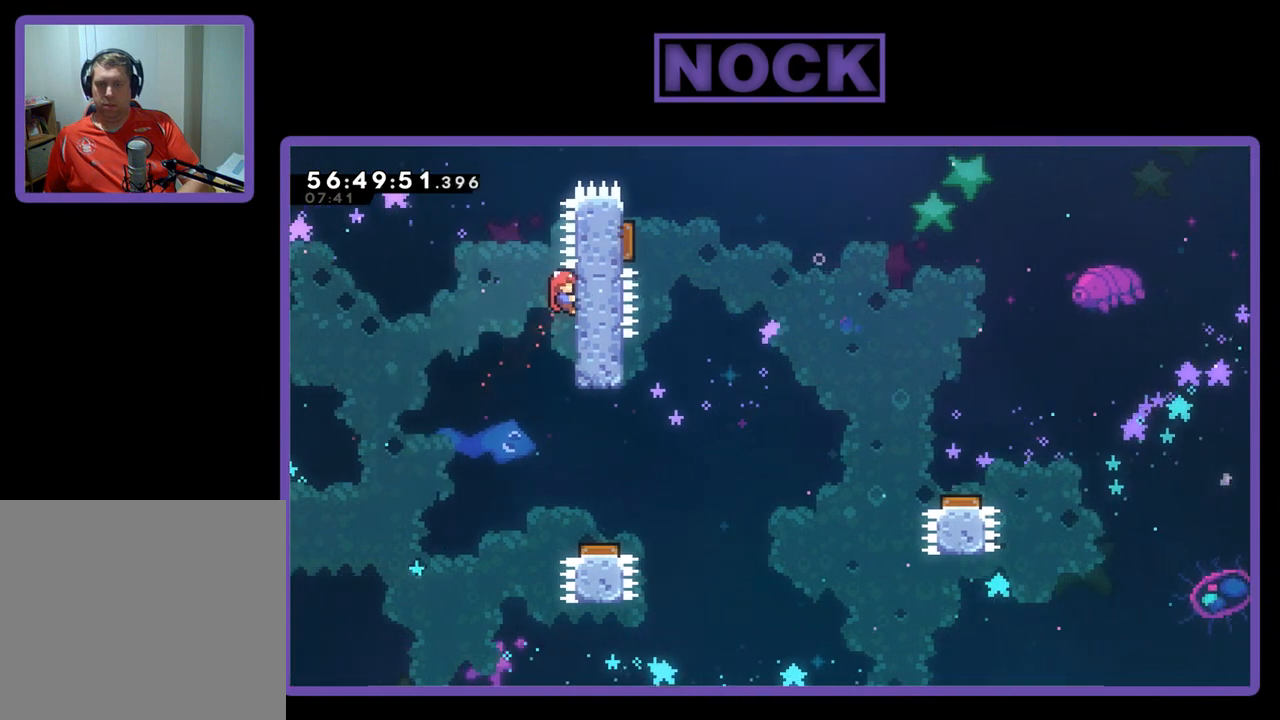
{"buttons": ["R2"], "right_stick": "center", "events": [[167, "DPAD_DOWN", "down"], [300, "DPAD_DOWN", "up"]]}
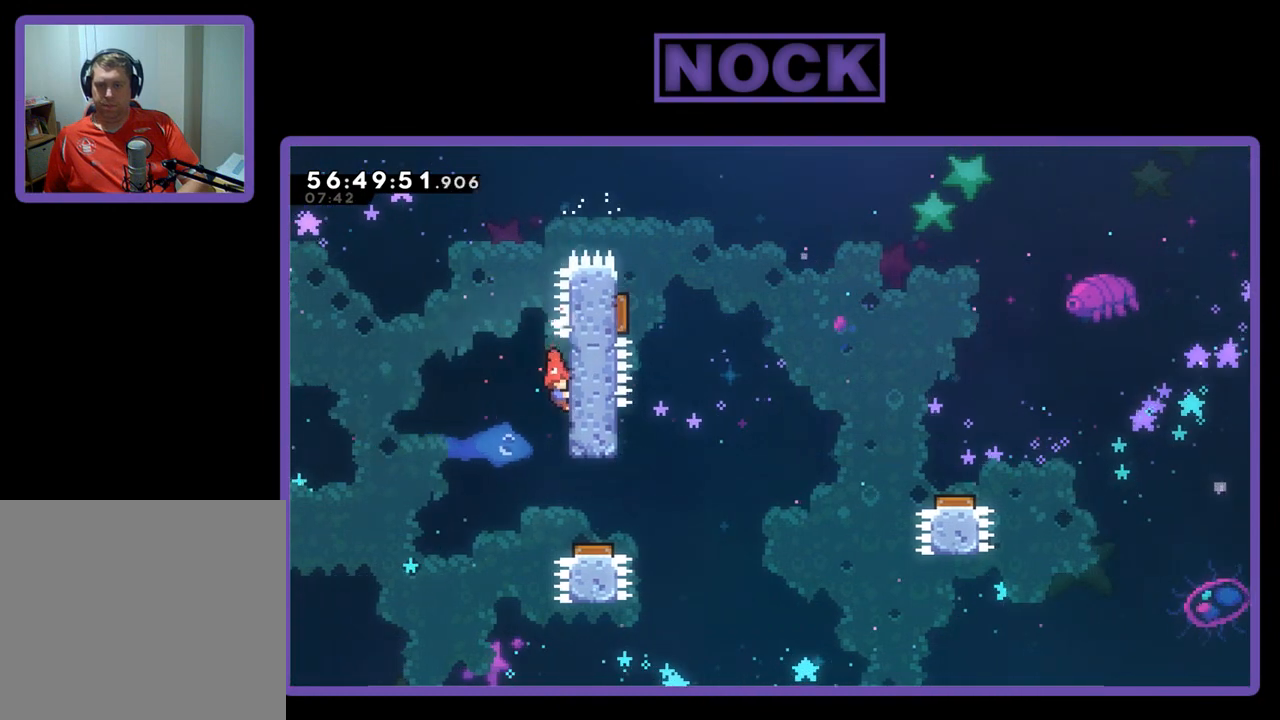
{"buttons": ["R2", "DPAD_UP", "DPAD_LEFT"], "right_stick": "center", "events": [[500, "DPAD_LEFT", "down"], [500, "DPAD_UP", "down"]]}
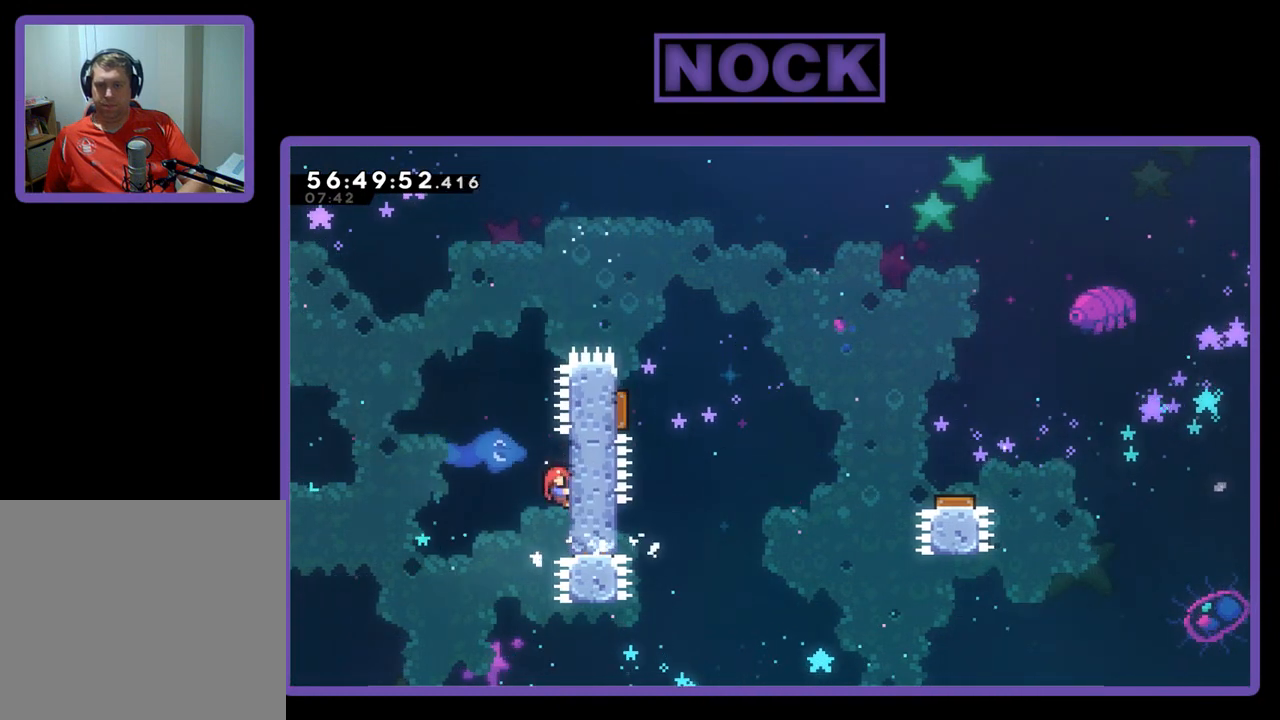
{"buttons": ["CIRCLE", "R2", "DPAD_UP", "DPAD_RIGHT"], "right_stick": "center", "events": [[33, "CROSS", "down"], [233, "DPAD_LEFT", "up"], [267, "CROSS", "up"], [267, "DPAD_RIGHT", "down"], [333, "CIRCLE", "down"]]}
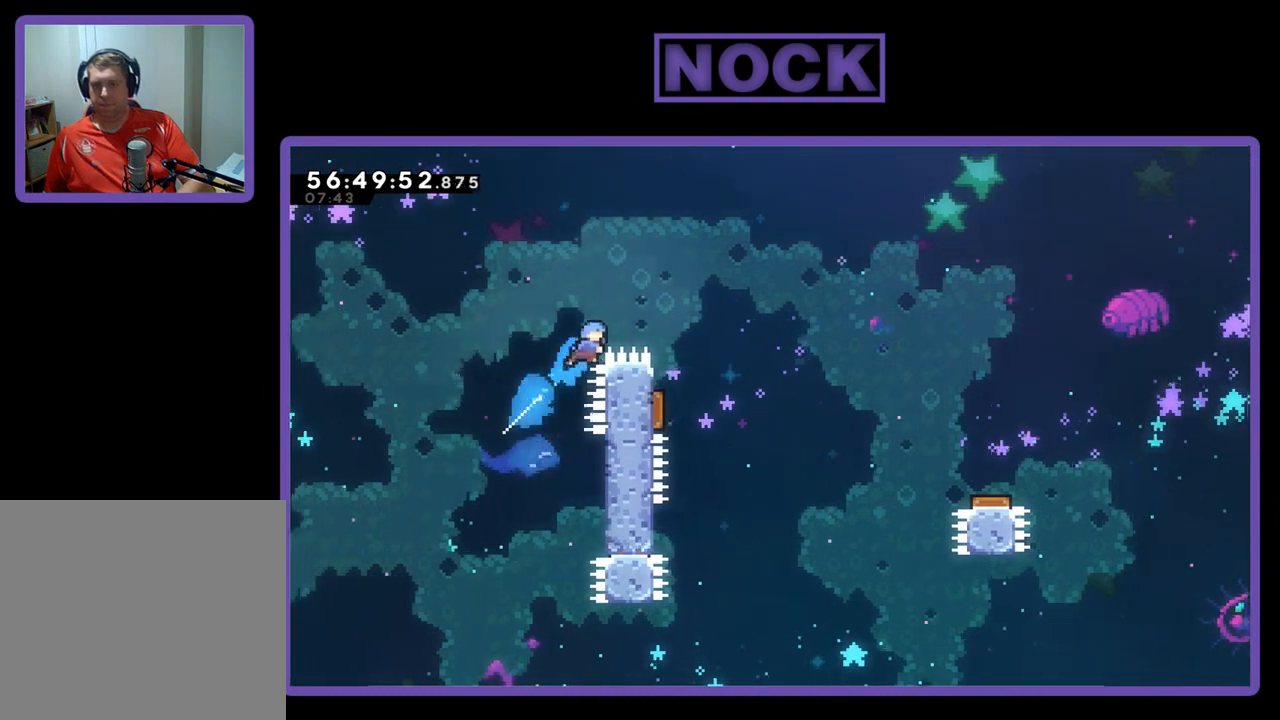
{"buttons": ["R2", "DPAD_UP", "DPAD_LEFT"], "right_stick": "center", "events": [[333, "DPAD_RIGHT", "up"], [367, "CIRCLE", "up"], [367, "DPAD_LEFT", "down"], [400, "DPAD_UP", "up"], [467, "DPAD_UP", "down"]]}
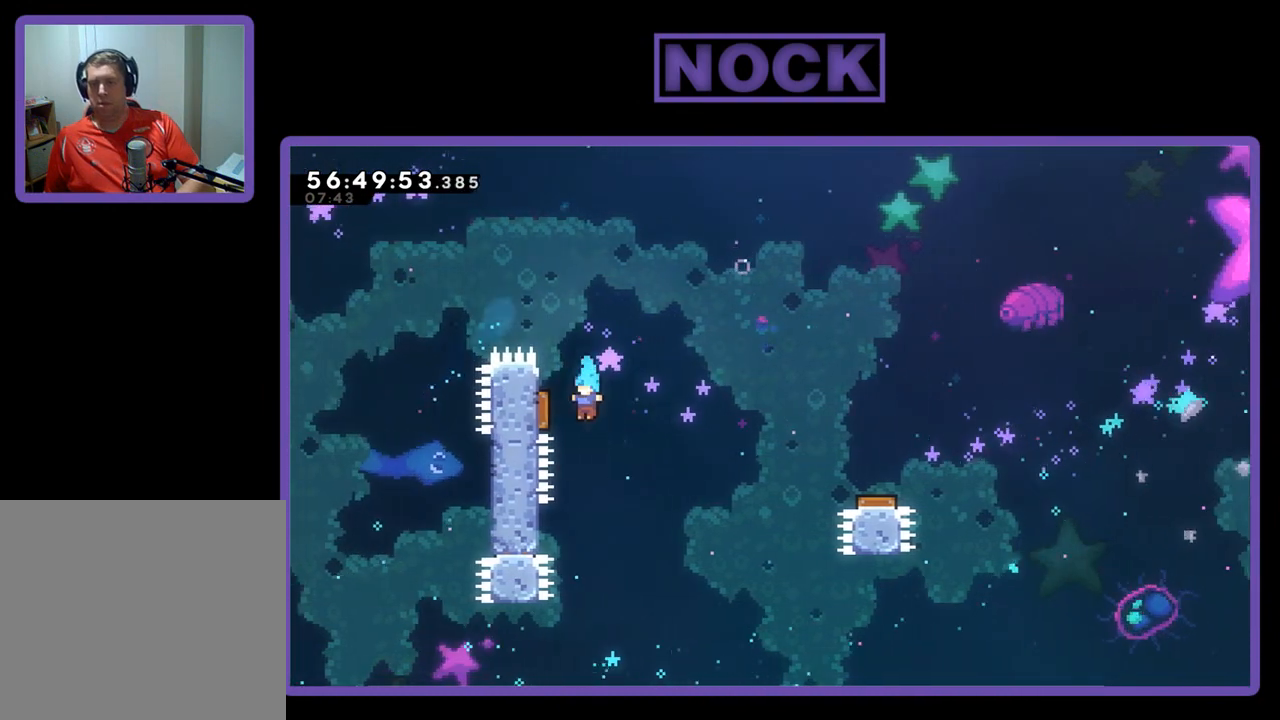
{"buttons": ["R2"], "right_stick": "center", "events": [[300, "DPAD_LEFT", "up"], [367, "DPAD_UP", "up"]]}
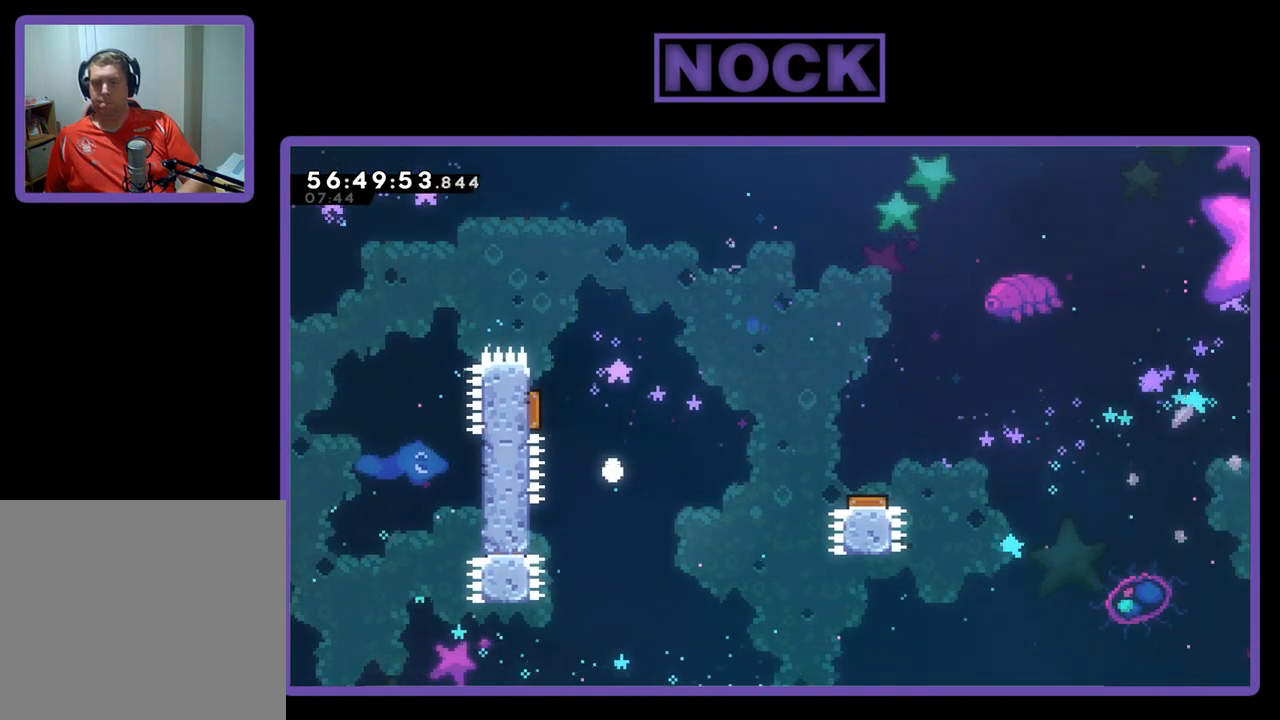
{"buttons": [], "right_stick": "center", "events": [[33, "R2", "up"]]}
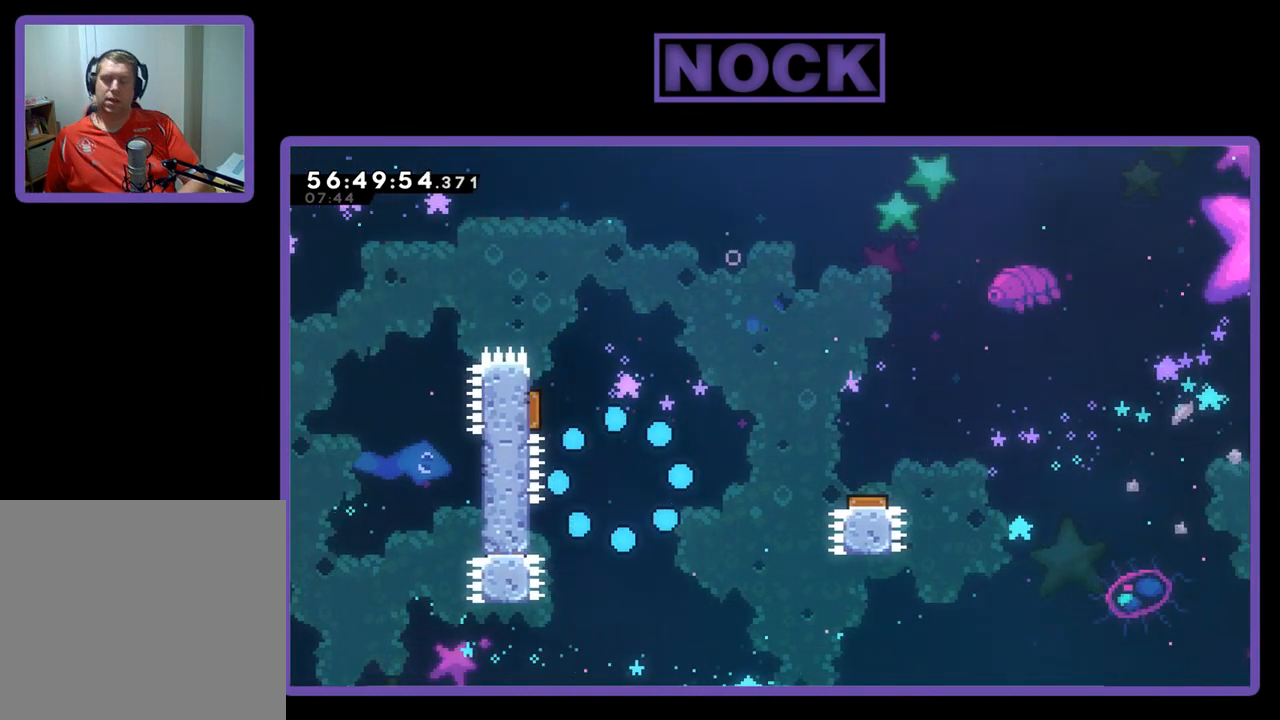
{"buttons": ["R2"], "right_stick": "center", "events": [[200, "R2", "down"]]}
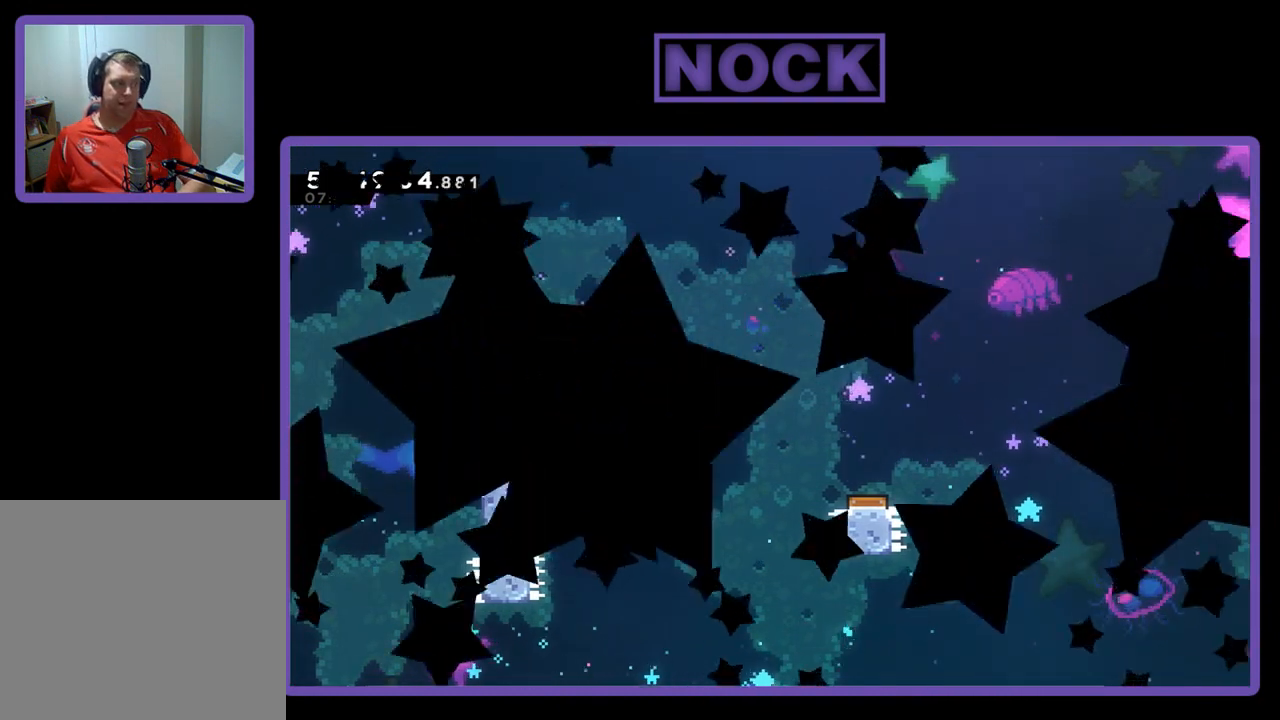
{"buttons": ["R2"], "right_stick": "center", "events": []}
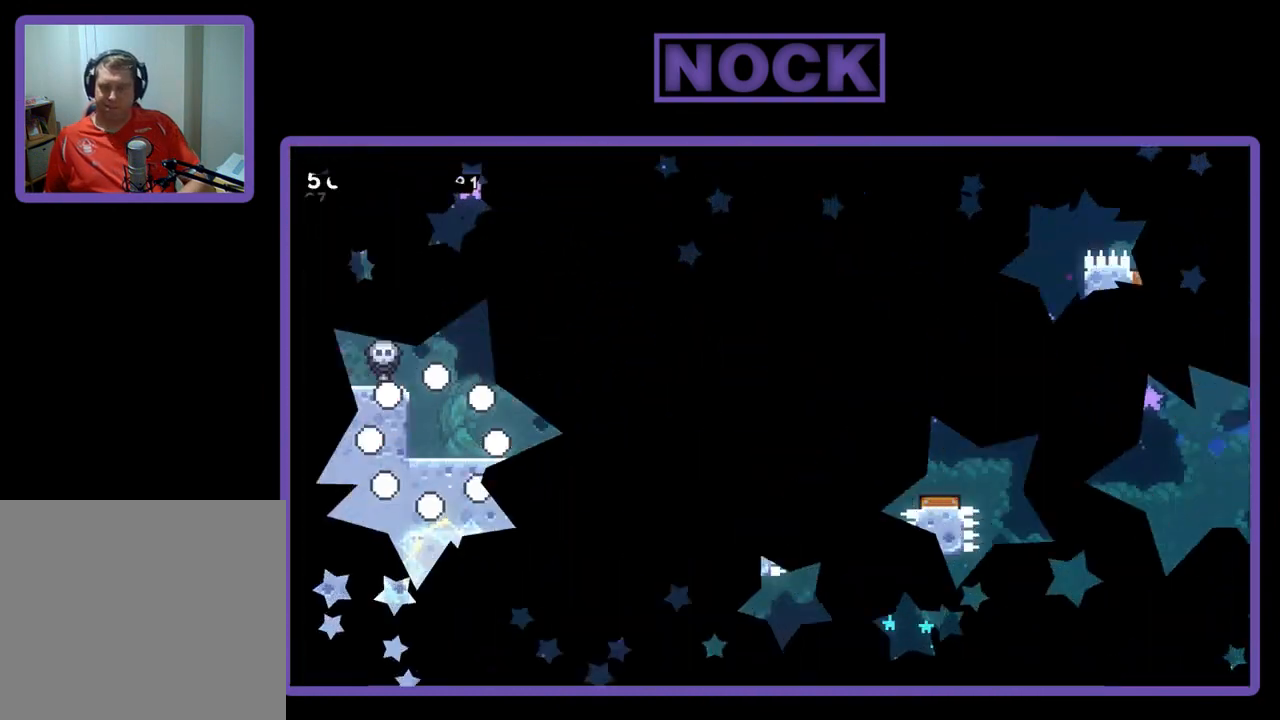
{"buttons": ["R2", "DPAD_RIGHT"], "right_stick": "center", "events": [[33, "DPAD_RIGHT", "down"]]}
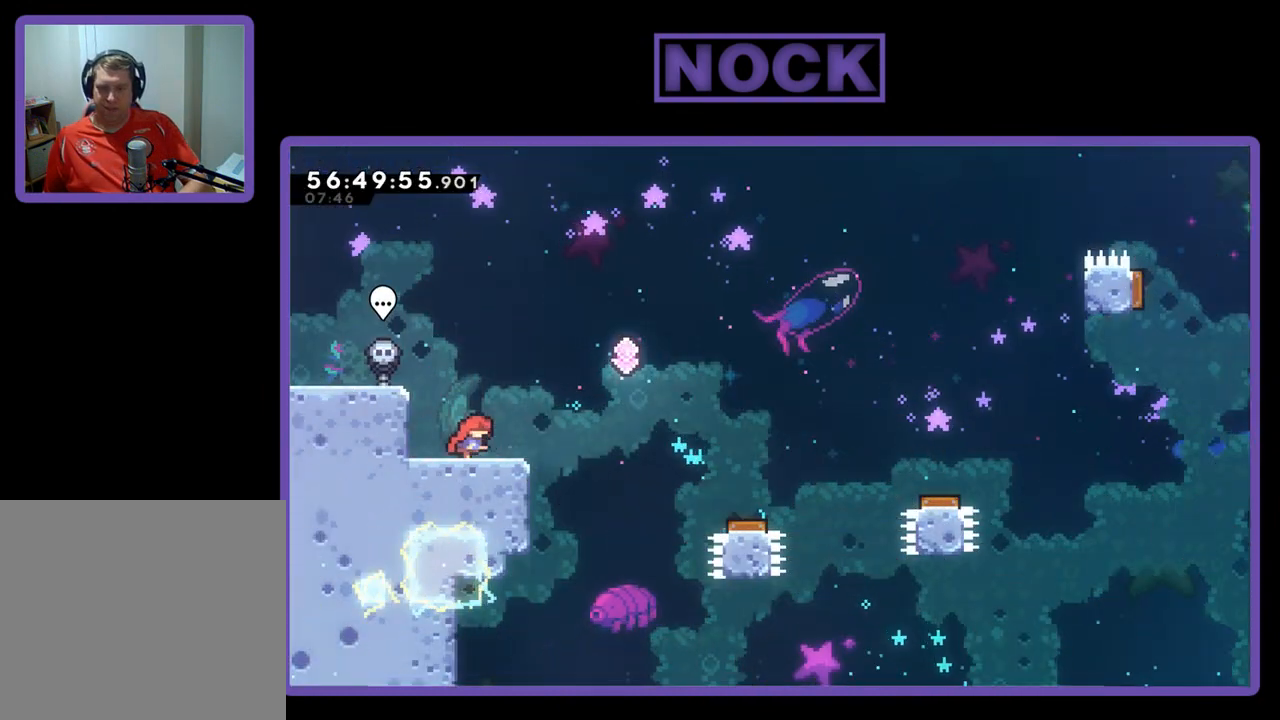
{"buttons": ["CROSS", "R2", "DPAD_RIGHT"], "right_stick": "center", "events": [[200, "CROSS", "down"]]}